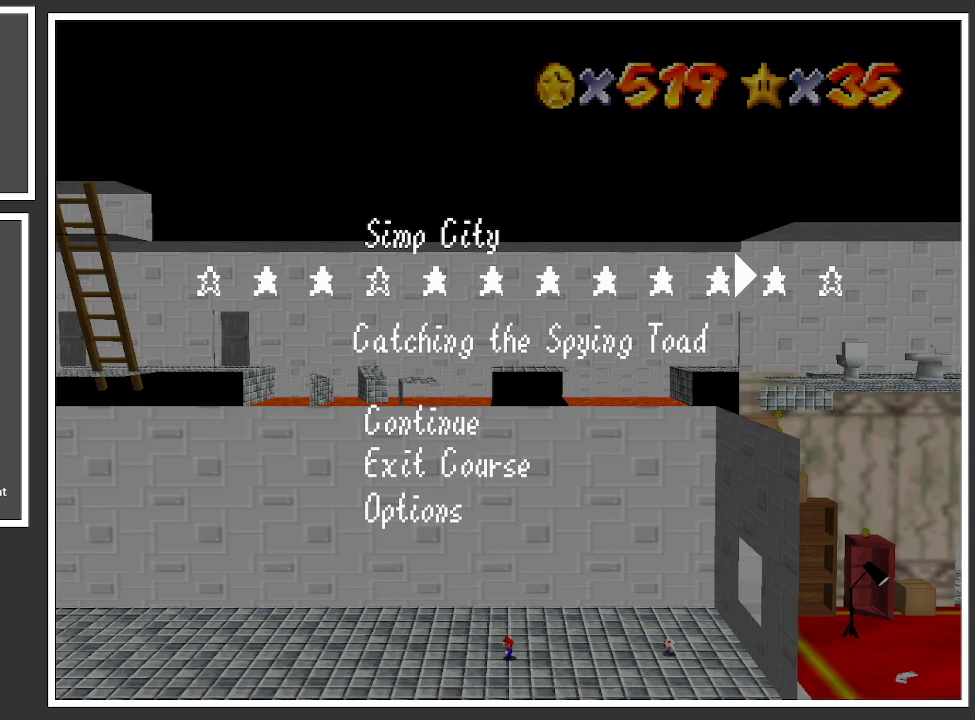
Gameplay with a controller (Xbox layout); each line is a JSON object with the inputs held at the frame after it. "events" lists button and stick changes between this image and that frame as [ms after this image, input, new state], when the widget could be followed in between. Not read: L3 R3.
{"buttons": [], "left_stick": "center", "right_stick": "center", "events": []}
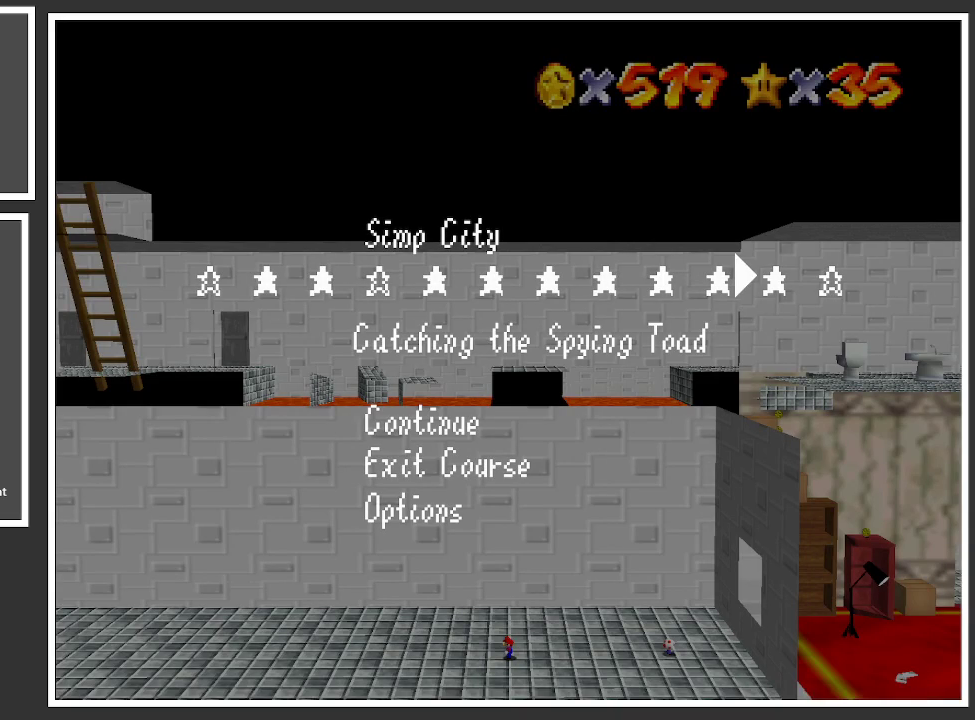
{"buttons": [], "left_stick": "center", "right_stick": "center", "events": []}
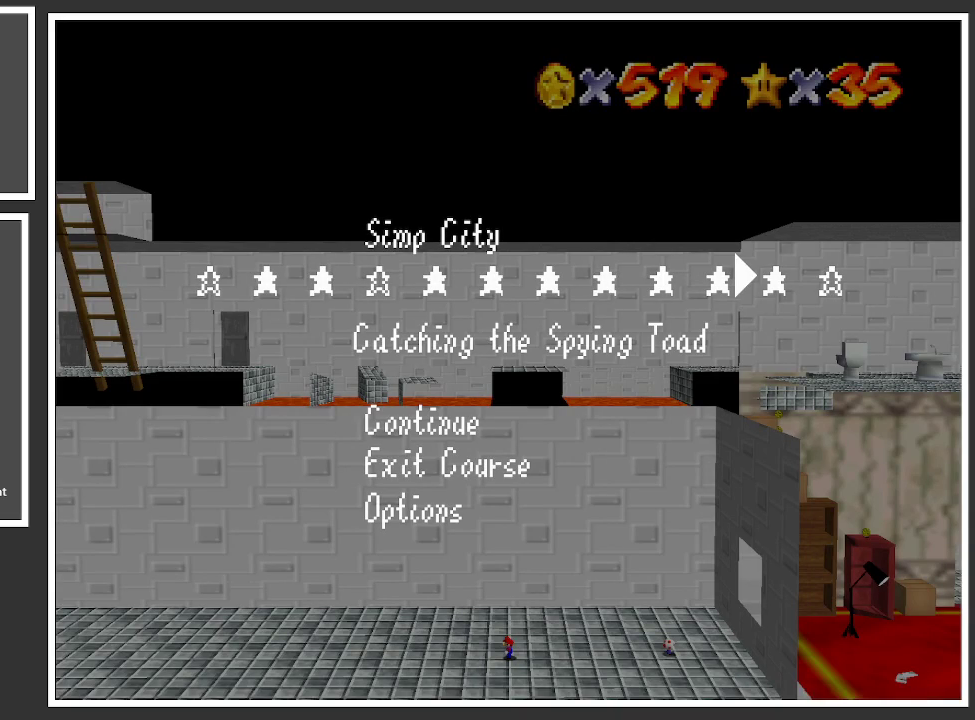
{"buttons": [], "left_stick": "center", "right_stick": "center", "events": []}
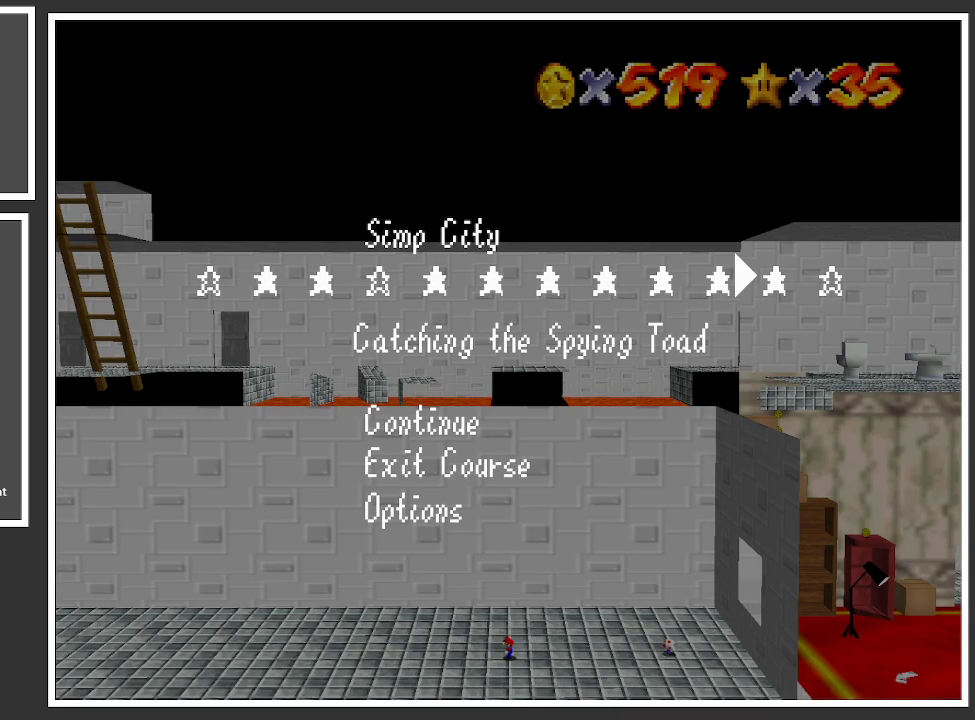
{"buttons": [], "left_stick": "center", "right_stick": "center", "events": [[150, "A", "down"], [250, "A", "up"]]}
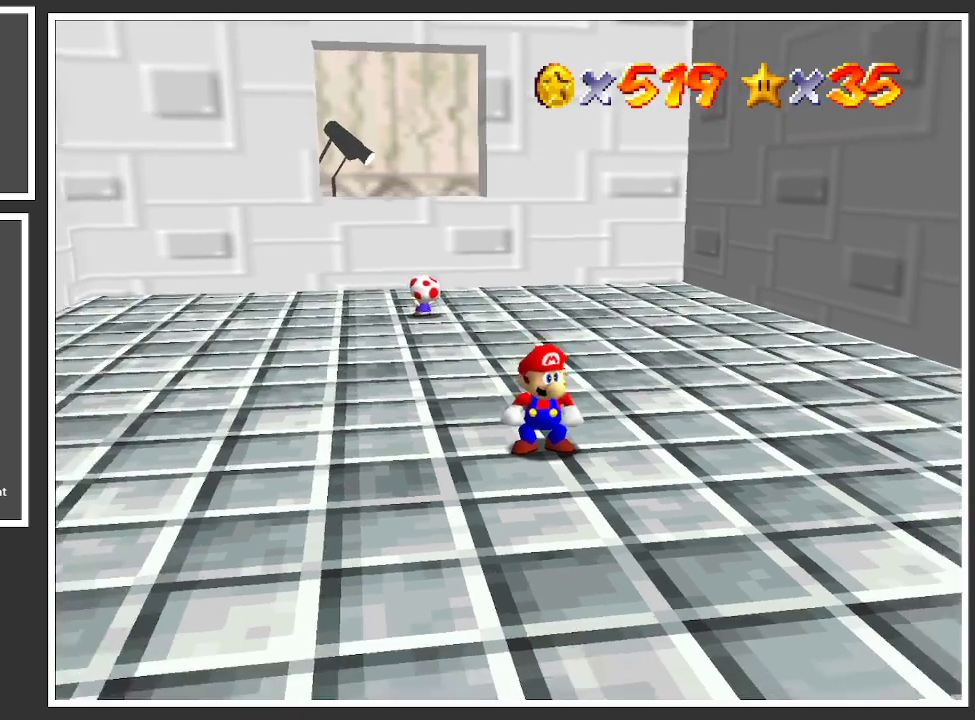
{"buttons": [], "left_stick": "up", "right_stick": "center", "events": [[150, "left_stick", "up"]]}
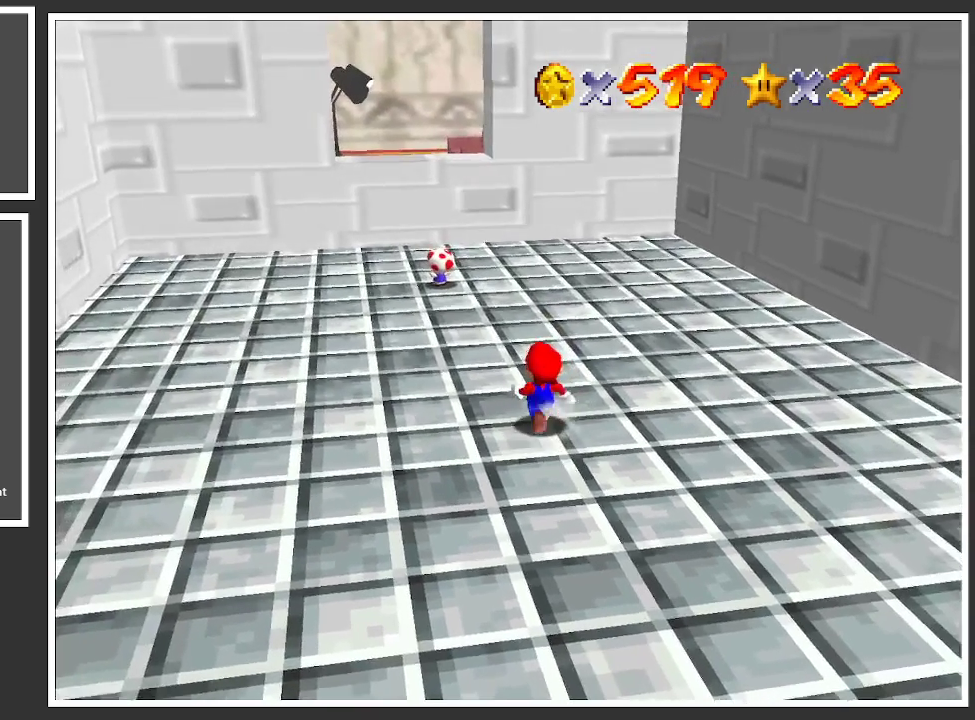
{"buttons": [], "left_stick": "up-left", "right_stick": "center", "events": [[17, "left_stick", "center"], [217, "Y", "down"], [267, "left_stick", "up-left"], [350, "Y", "up"]]}
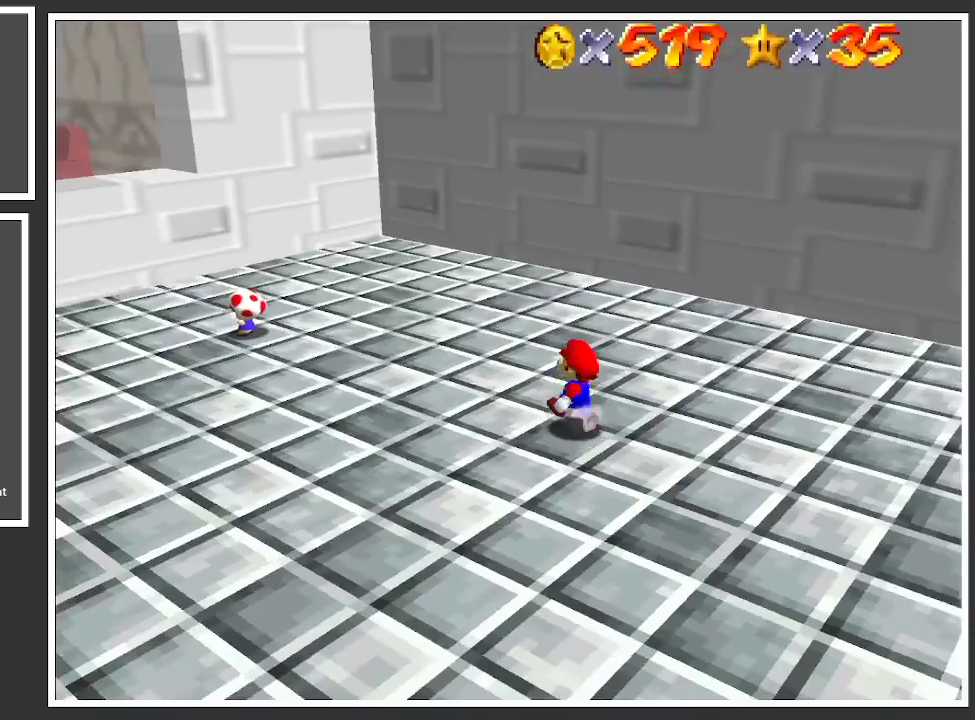
{"buttons": ["Y"], "left_stick": "center", "right_stick": "center", "events": [[250, "left_stick", "center"], [300, "Y", "down"], [383, "Y", "up"], [450, "Y", "down"]]}
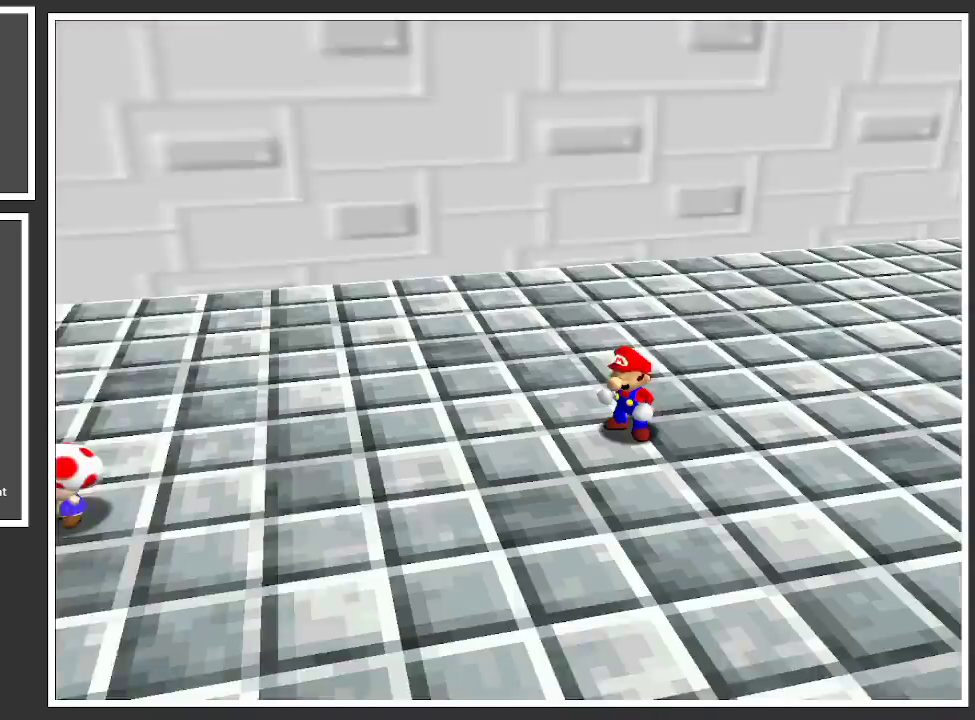
{"buttons": [], "left_stick": "center", "right_stick": "center", "events": [[67, "Y", "up"], [150, "Y", "down"], [283, "Y", "up"]]}
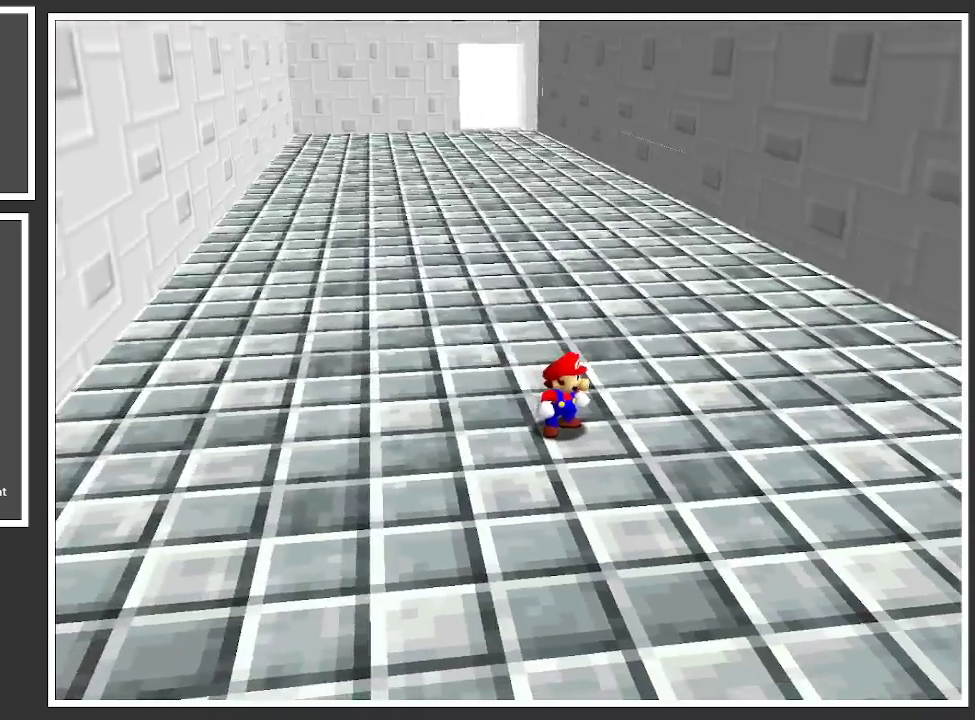
{"buttons": ["Y"], "left_stick": "right", "right_stick": "center", "events": [[67, "Y", "down"], [217, "Y", "up"], [267, "Y", "down"], [350, "Y", "up"], [383, "left_stick", "right"], [450, "Y", "down"]]}
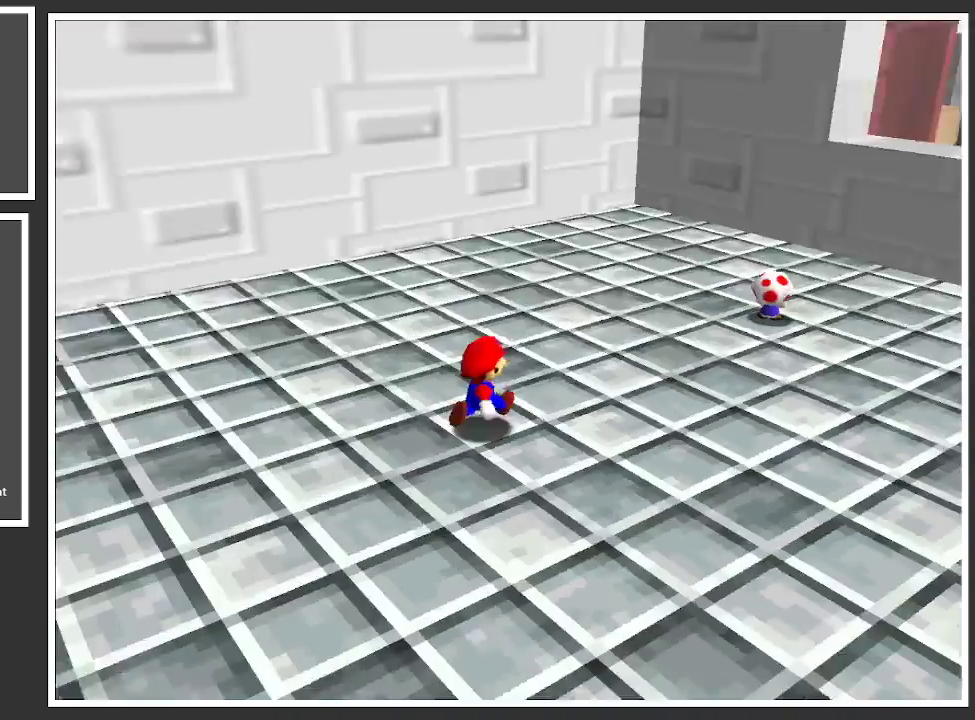
{"buttons": [], "left_stick": "up-right", "right_stick": "center", "events": [[83, "Y", "up"], [200, "left_stick", "up-right"]]}
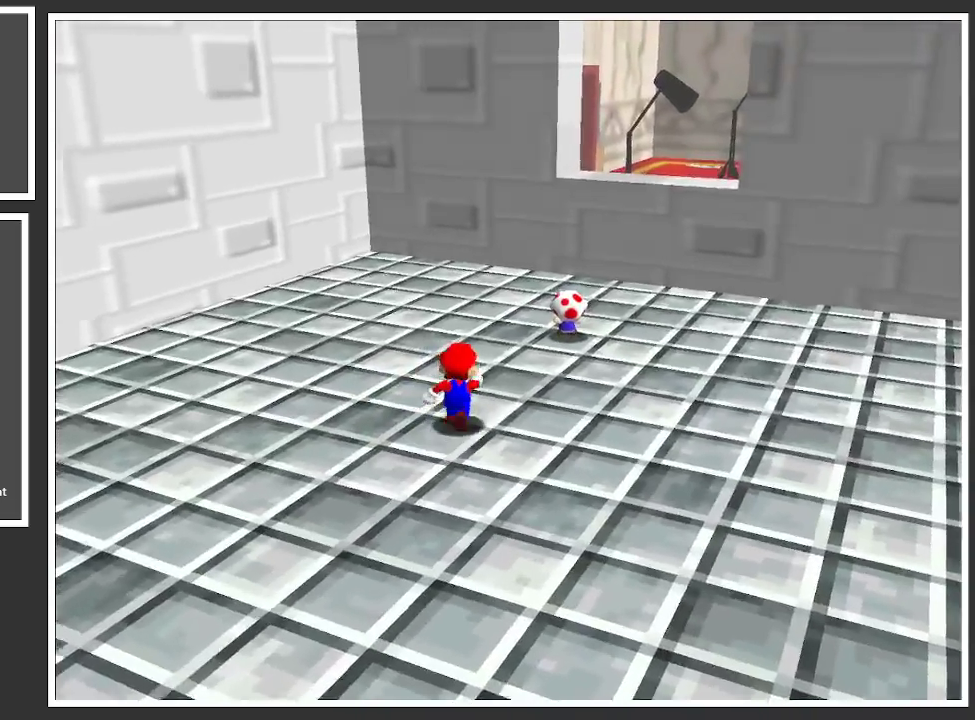
{"buttons": [], "left_stick": "up-right", "right_stick": "center", "events": []}
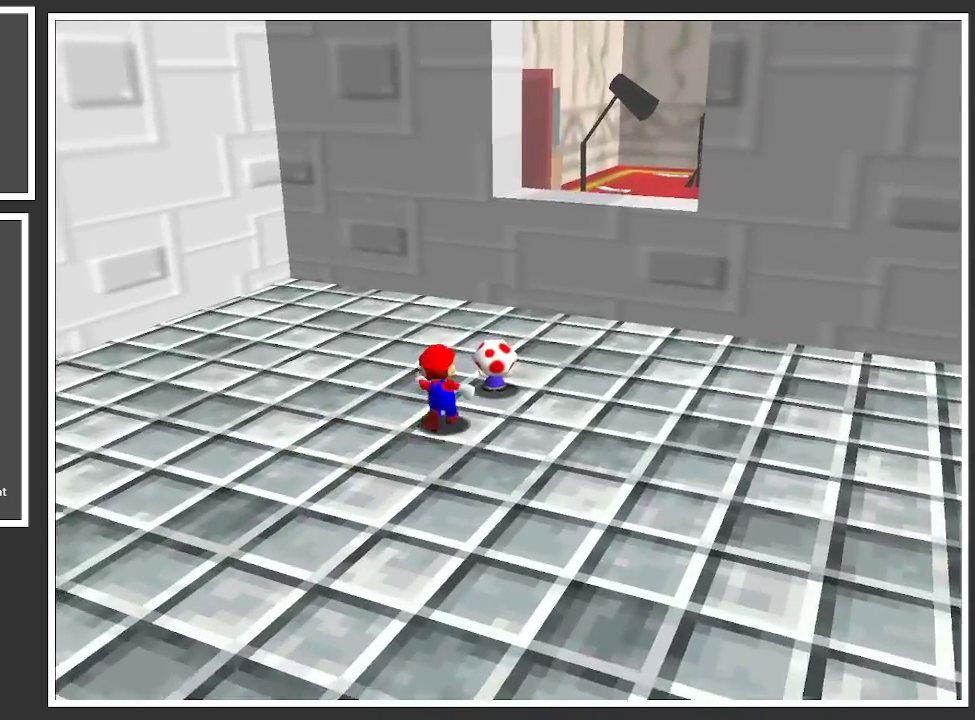
{"buttons": [], "left_stick": "up-right", "right_stick": "center", "events": [[50, "left_stick", "center"], [417, "left_stick", "up-right"]]}
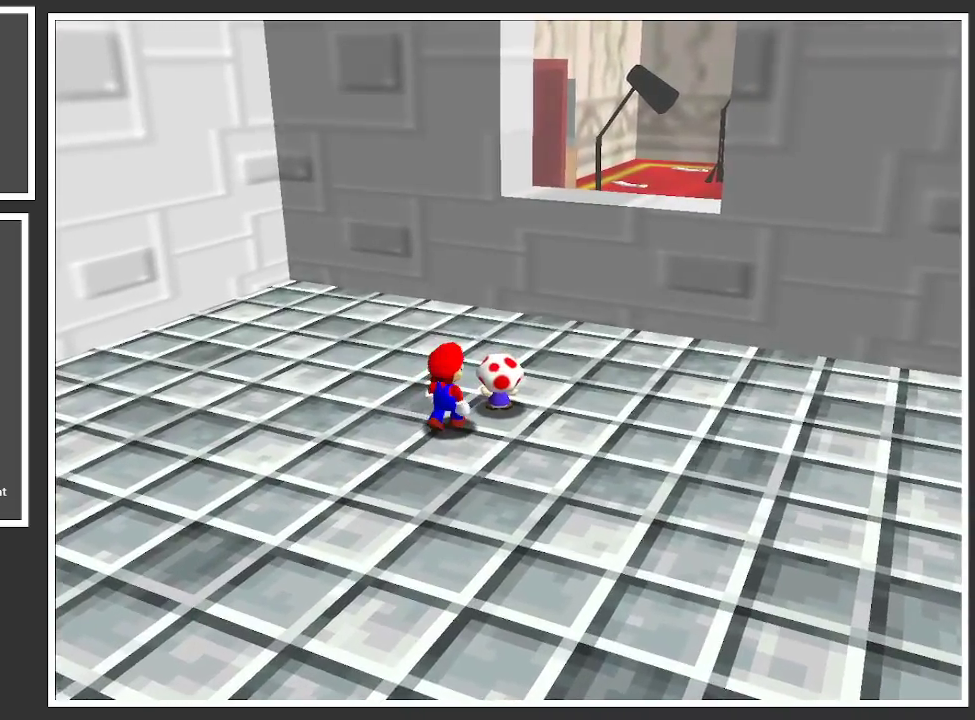
{"buttons": [], "left_stick": "center", "right_stick": "center", "events": [[100, "left_stick", "center"], [317, "Y", "down"], [483, "Y", "up"]]}
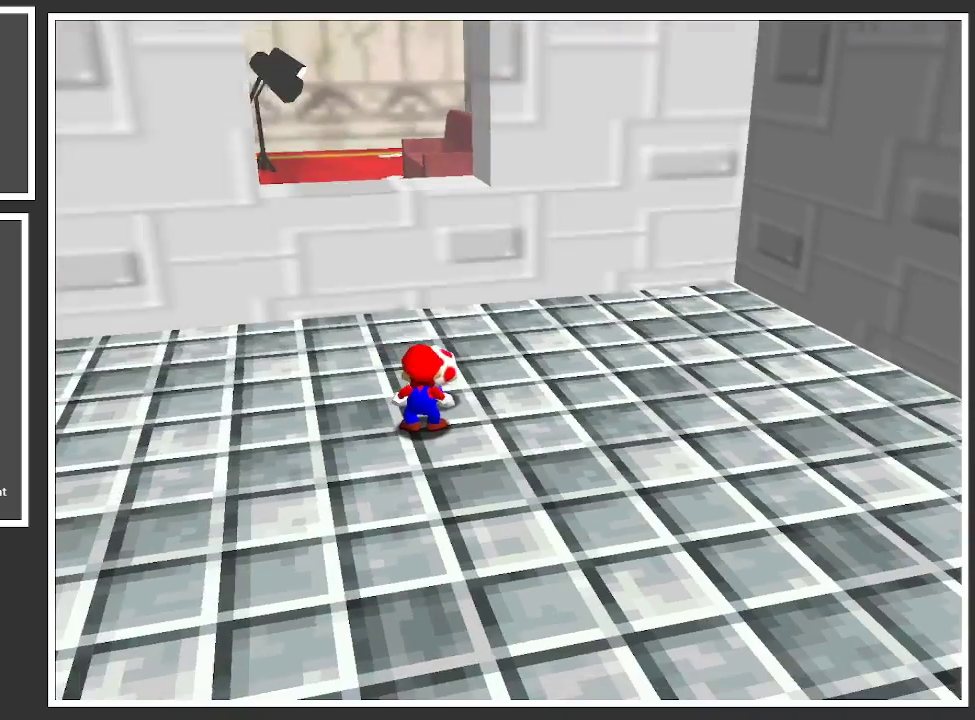
{"buttons": [], "left_stick": "center", "right_stick": "center", "events": [[317, "X", "down"], [467, "X", "up"]]}
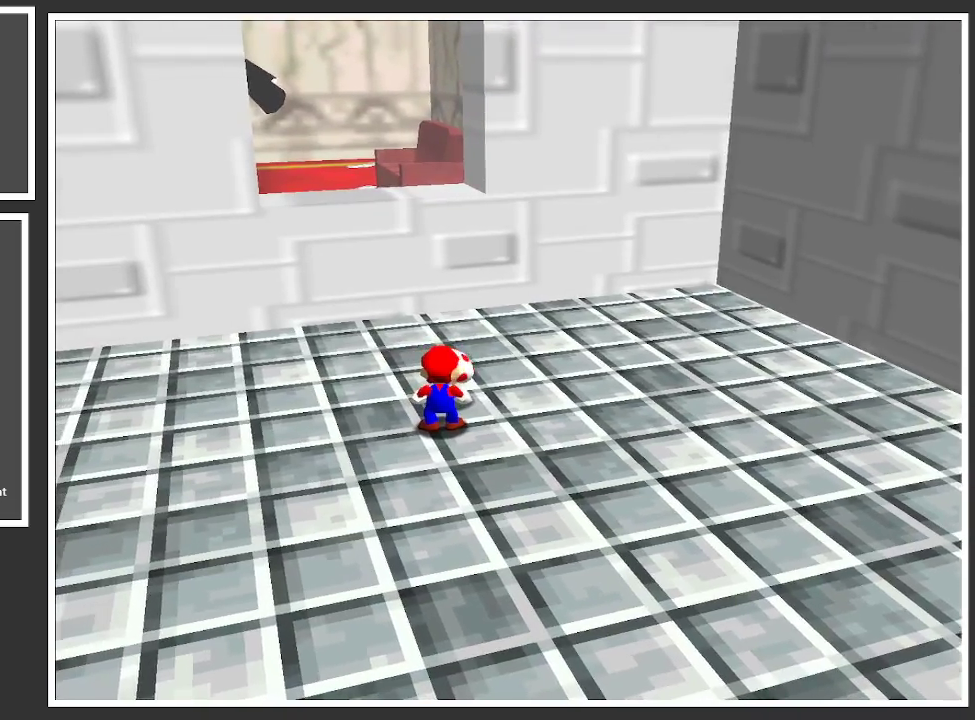
{"buttons": [], "left_stick": "center", "right_stick": "center", "events": []}
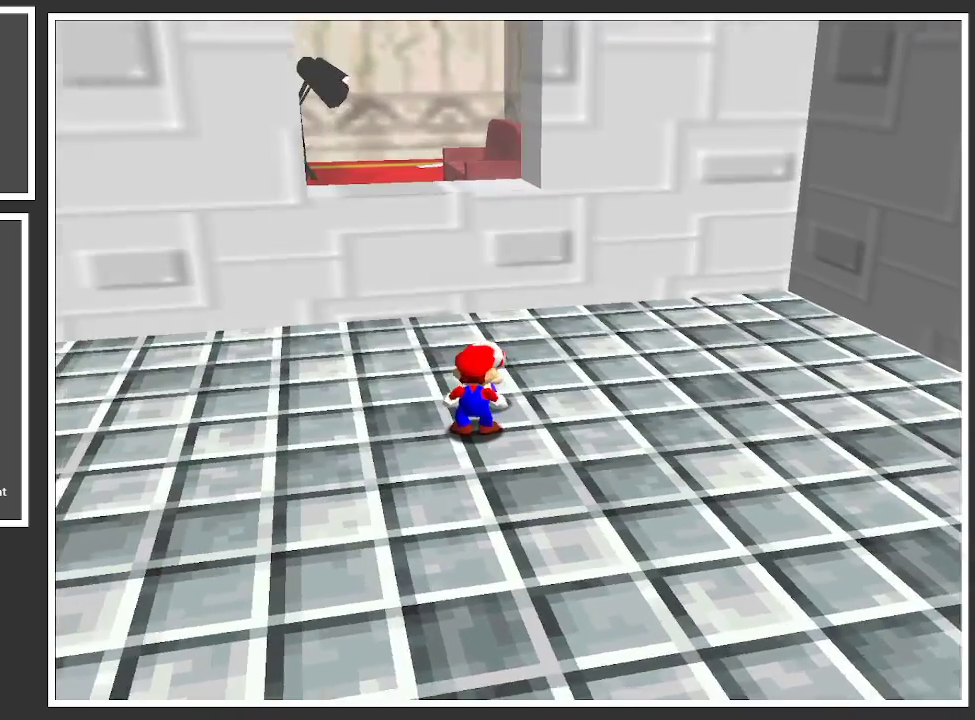
{"buttons": [], "left_stick": "center", "right_stick": "center", "events": []}
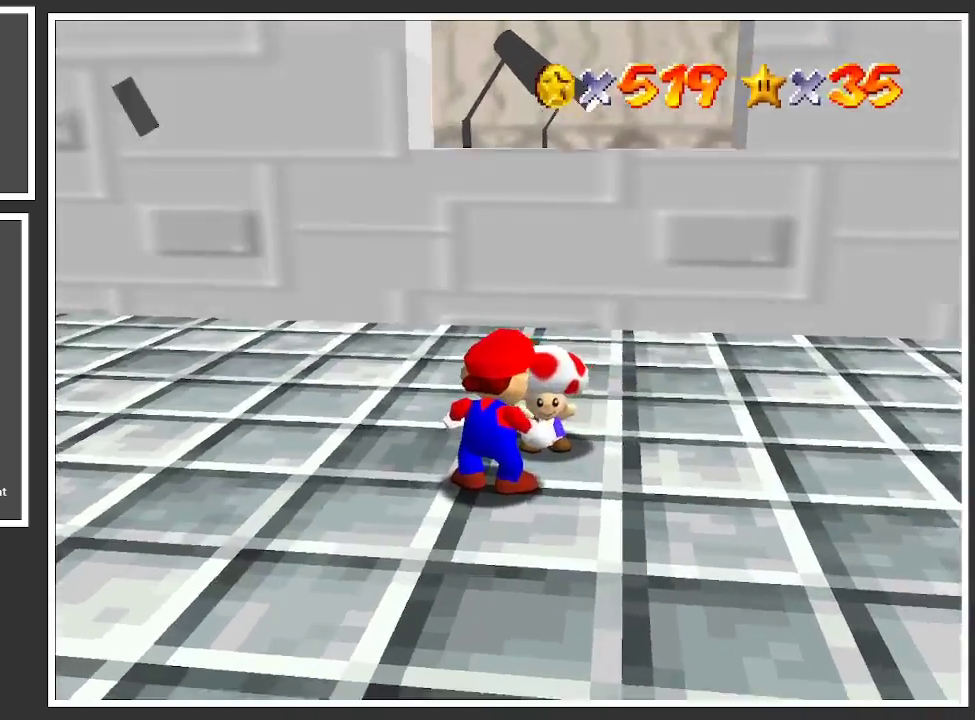
{"buttons": [], "left_stick": "center", "right_stick": "center", "events": []}
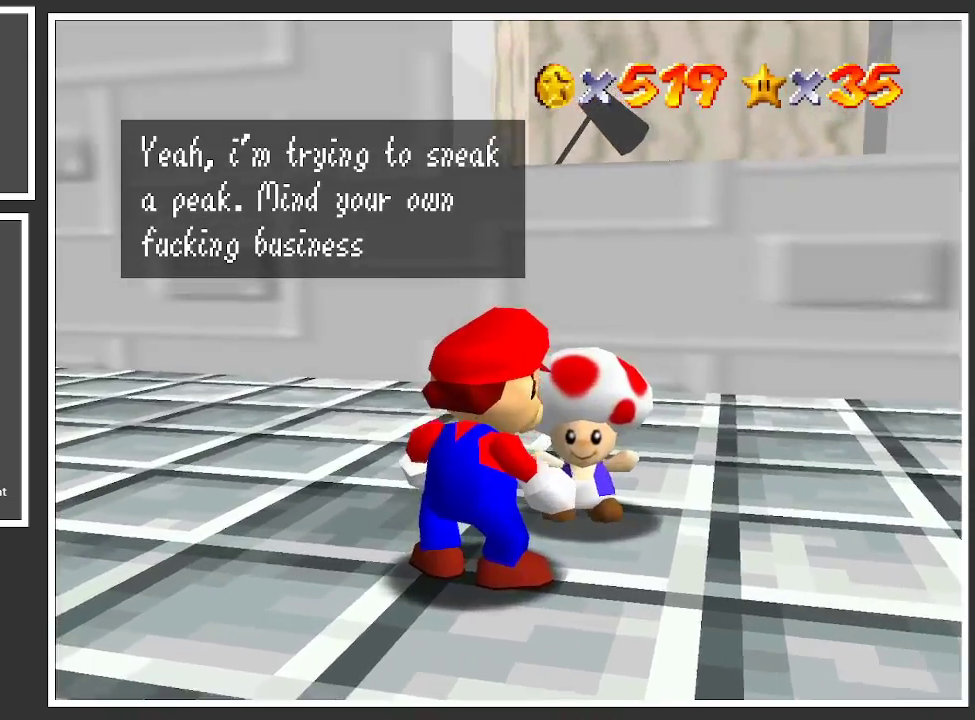
{"buttons": [], "left_stick": "center", "right_stick": "center", "events": []}
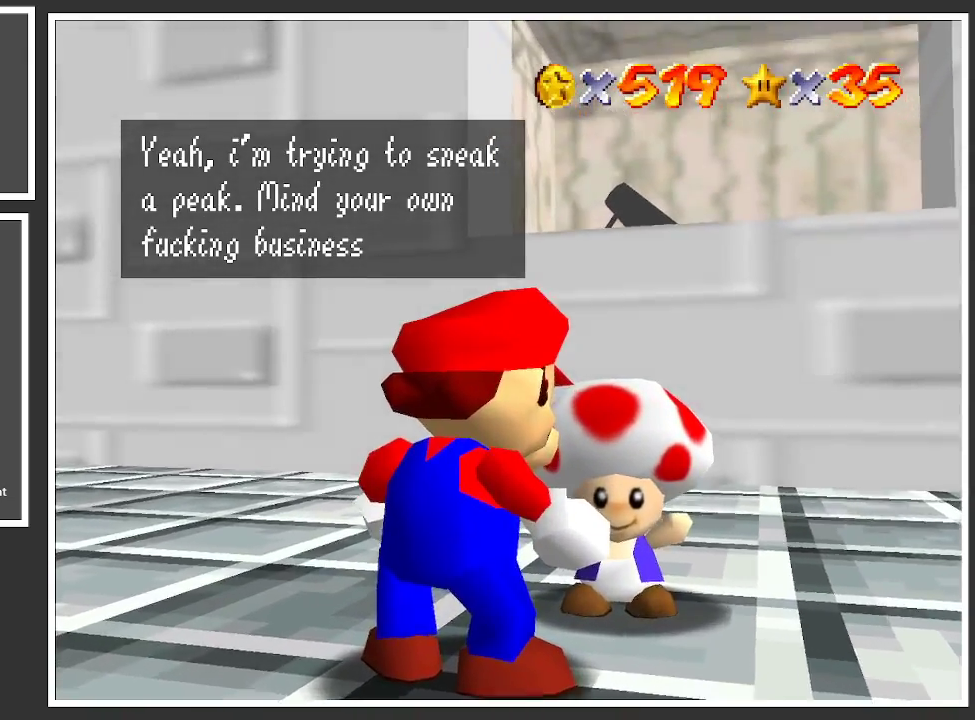
{"buttons": [], "left_stick": "center", "right_stick": "center", "events": []}
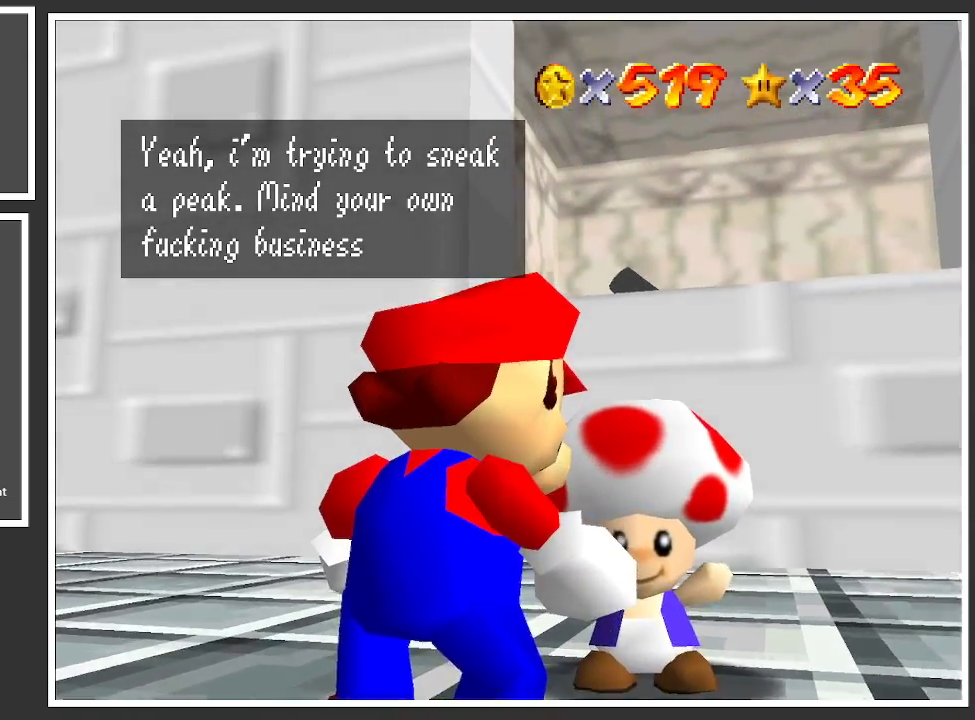
{"buttons": [], "left_stick": "center", "right_stick": "center", "events": []}
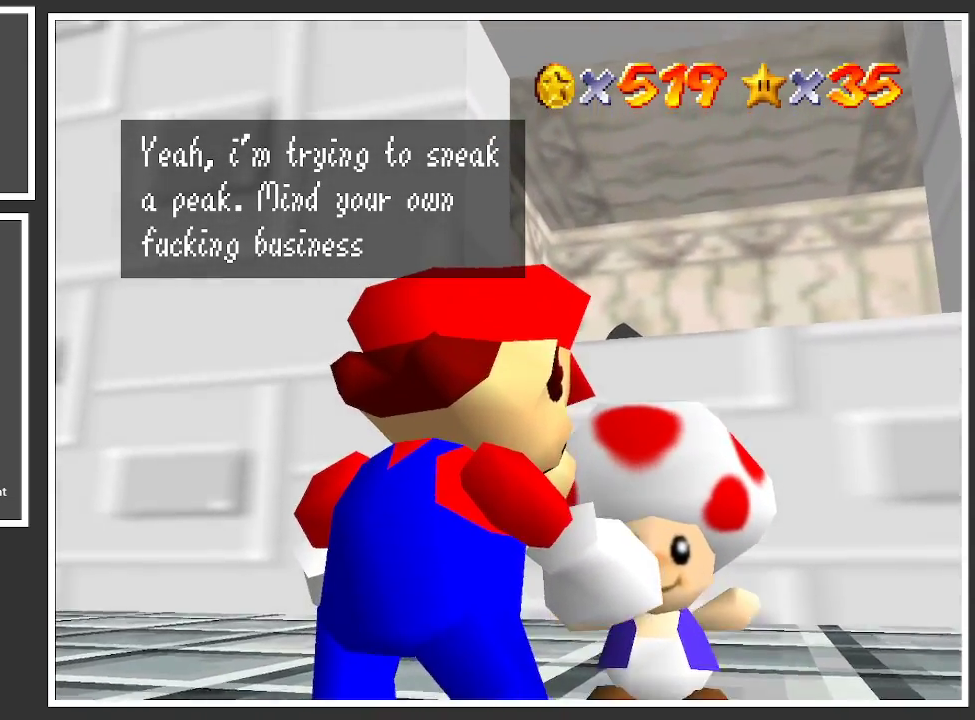
{"buttons": [], "left_stick": "center", "right_stick": "center", "events": []}
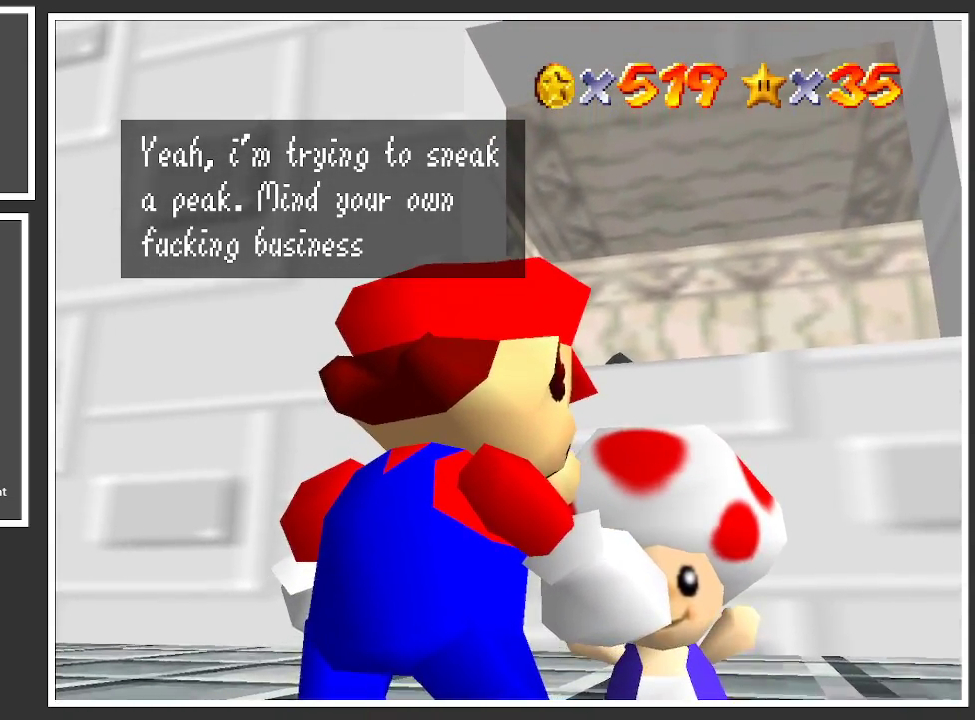
{"buttons": [], "left_stick": "center", "right_stick": "center", "events": []}
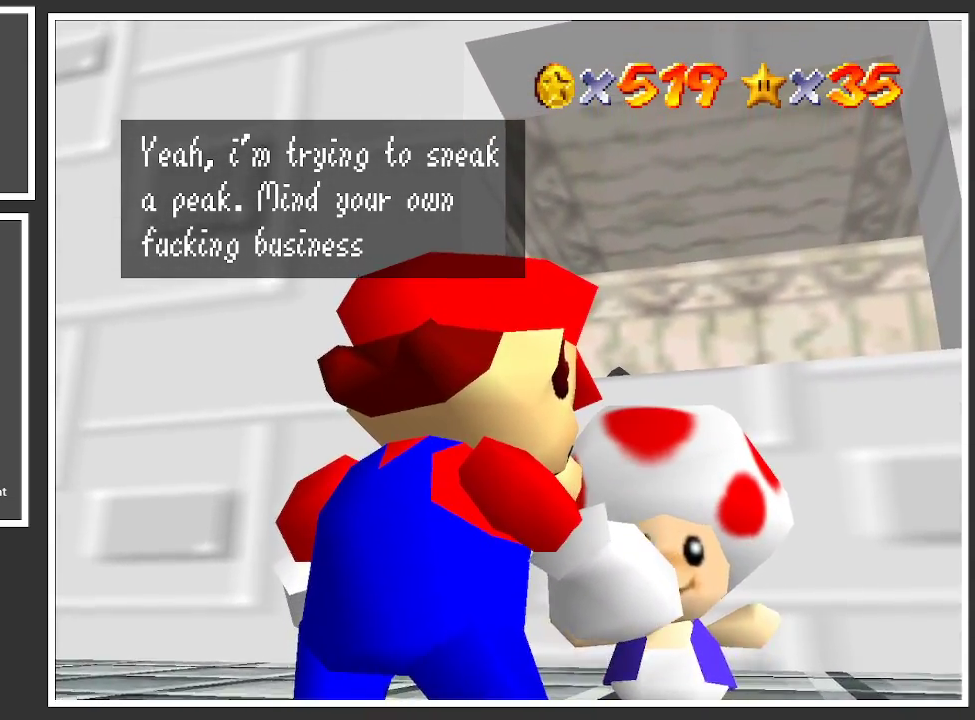
{"buttons": [], "left_stick": "center", "right_stick": "center", "events": [[100, "A", "down"], [233, "A", "up"]]}
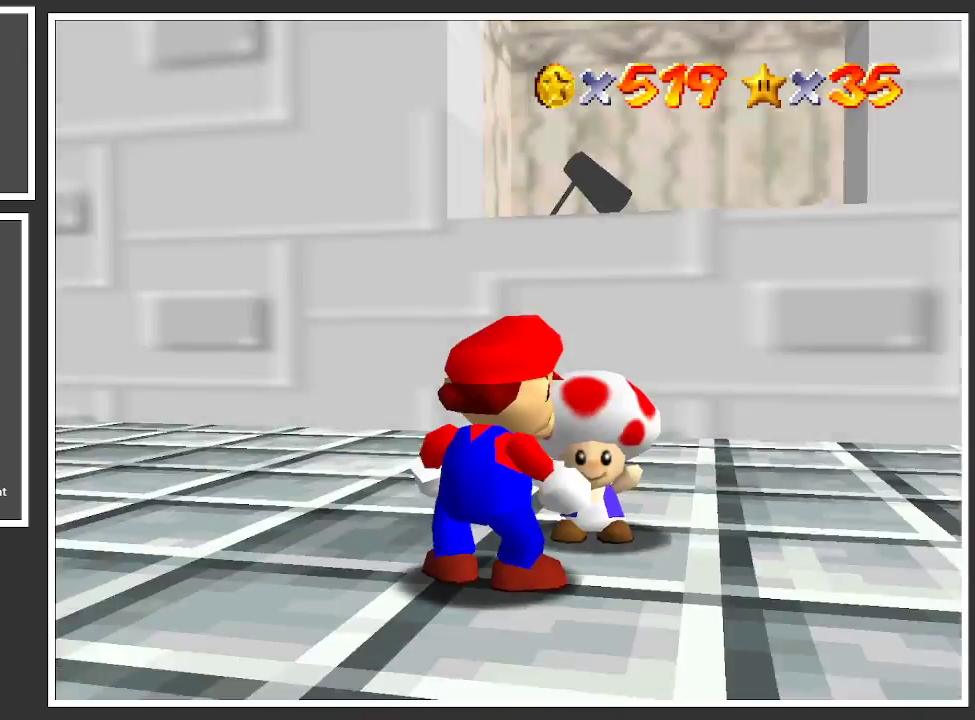
{"buttons": [], "left_stick": "up-left", "right_stick": "center", "events": [[100, "left_stick", "up"], [167, "left_stick", "up-left"]]}
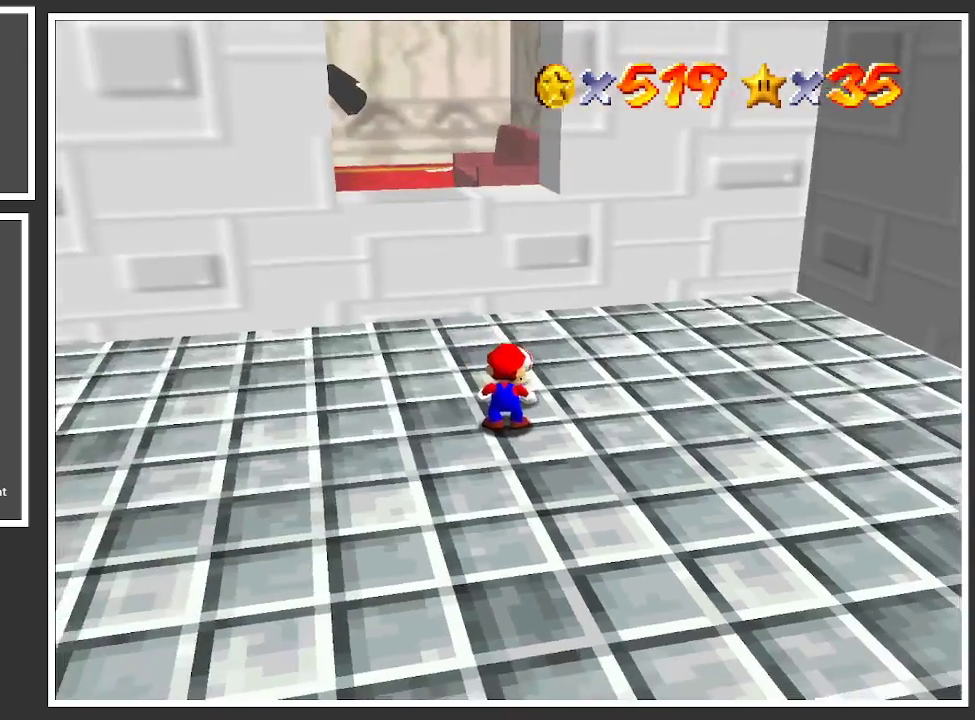
{"buttons": [], "left_stick": "up", "right_stick": "center", "events": [[117, "B", "down"], [267, "B", "up"], [417, "left_stick", "up"]]}
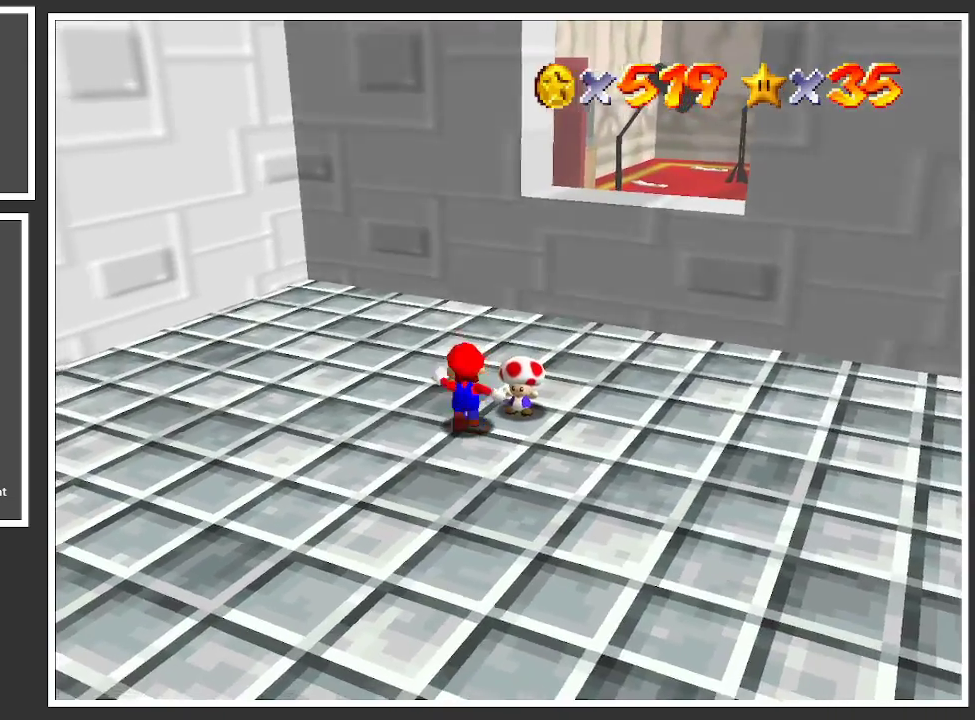
{"buttons": [], "left_stick": "up-right", "right_stick": "center", "events": [[333, "left_stick", "up-right"]]}
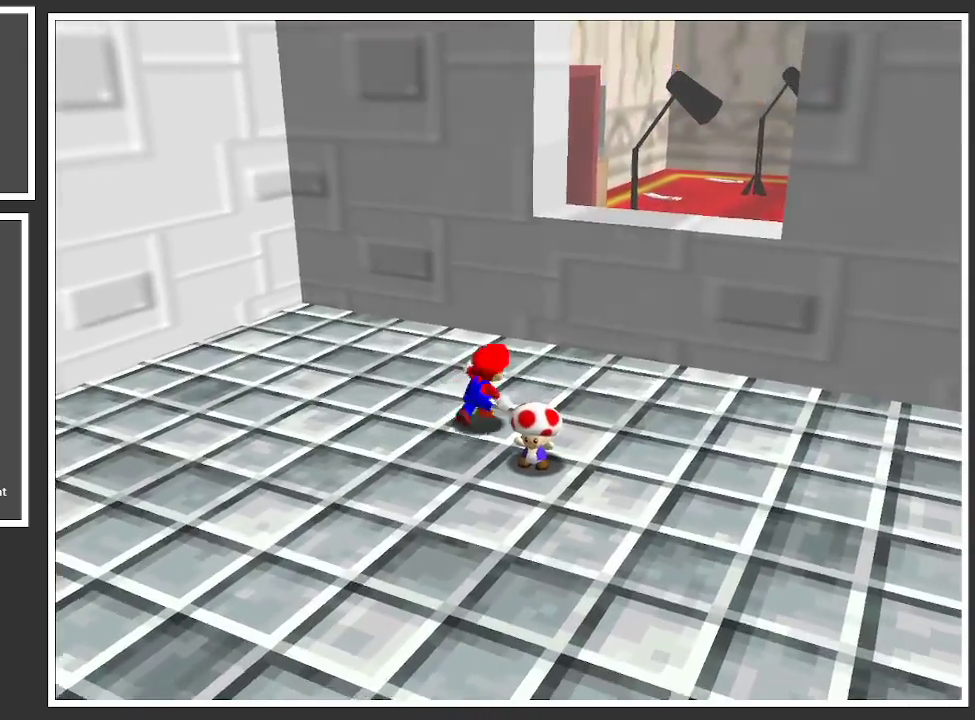
{"buttons": ["A"], "left_stick": "center", "right_stick": "center", "events": [[383, "A", "down"], [467, "left_stick", "center"]]}
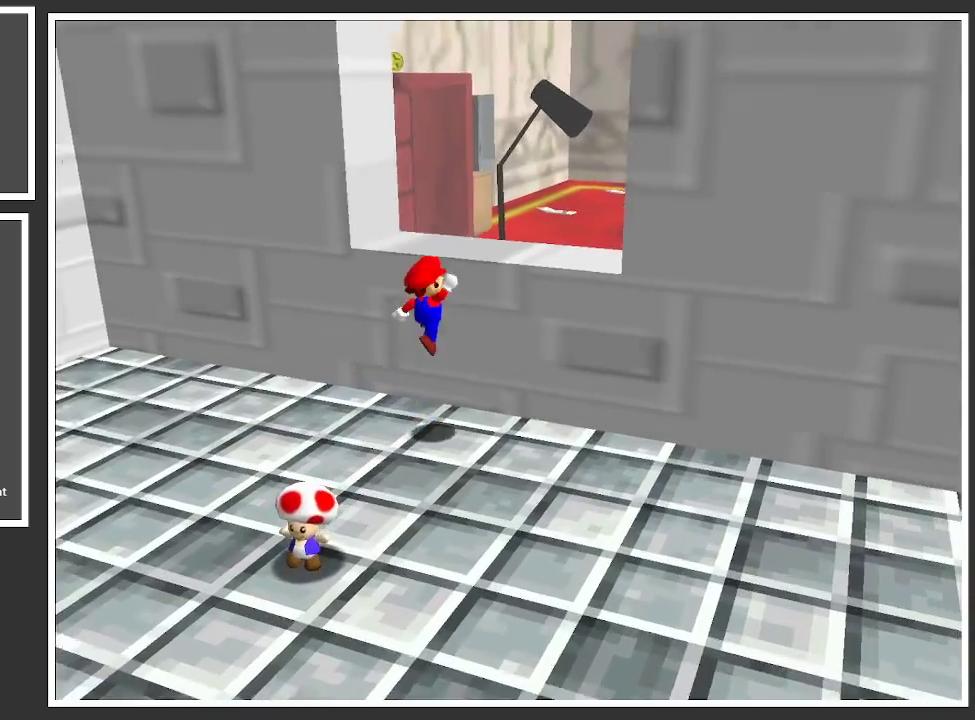
{"buttons": [], "left_stick": "center", "right_stick": "center", "events": [[17, "A", "up"], [17, "left_stick", "left"], [267, "left_stick", "up"], [317, "left_stick", "center"]]}
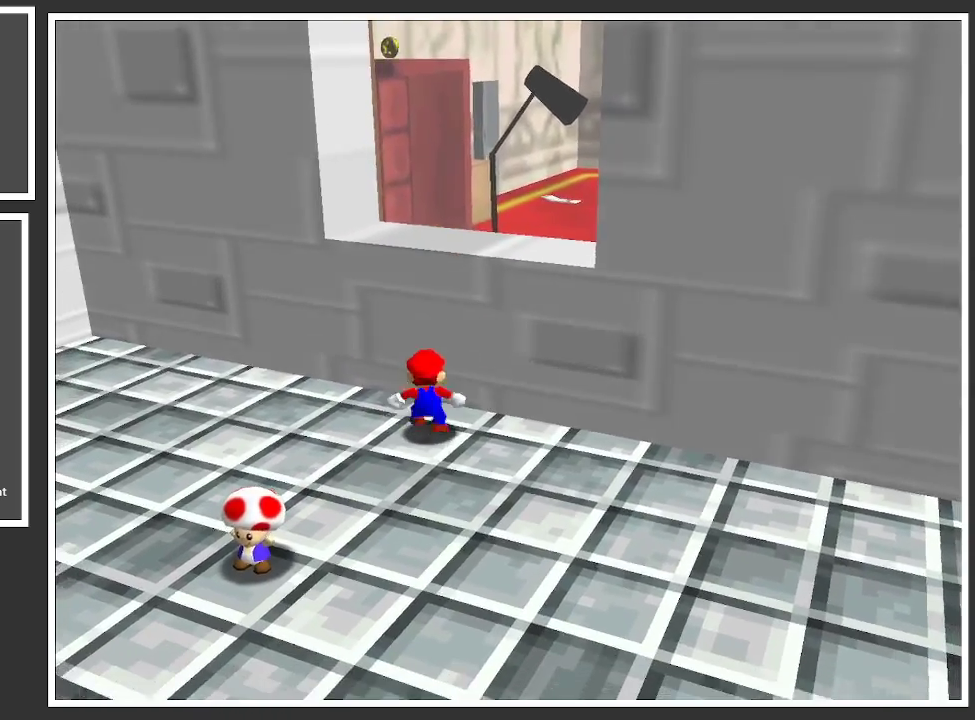
{"buttons": [], "left_stick": "up", "right_stick": "center", "events": [[183, "B", "down"], [317, "B", "up"], [317, "left_stick", "up"]]}
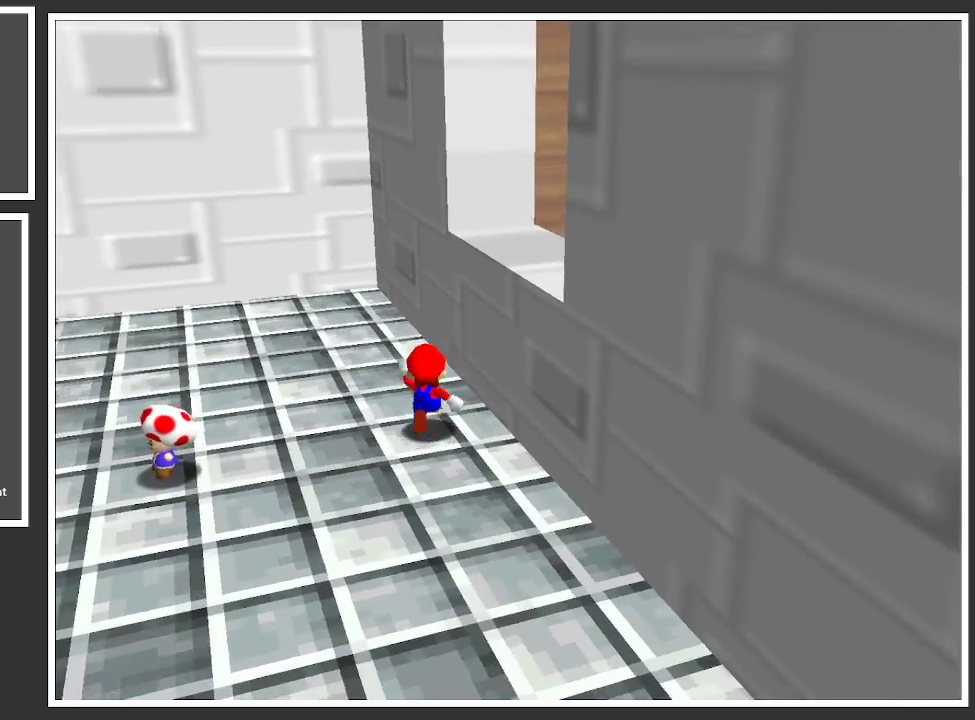
{"buttons": ["Y"], "left_stick": "up-right", "right_stick": "center", "events": [[67, "Y", "down"], [167, "Y", "up"], [400, "left_stick", "up-right"], [417, "Y", "down"]]}